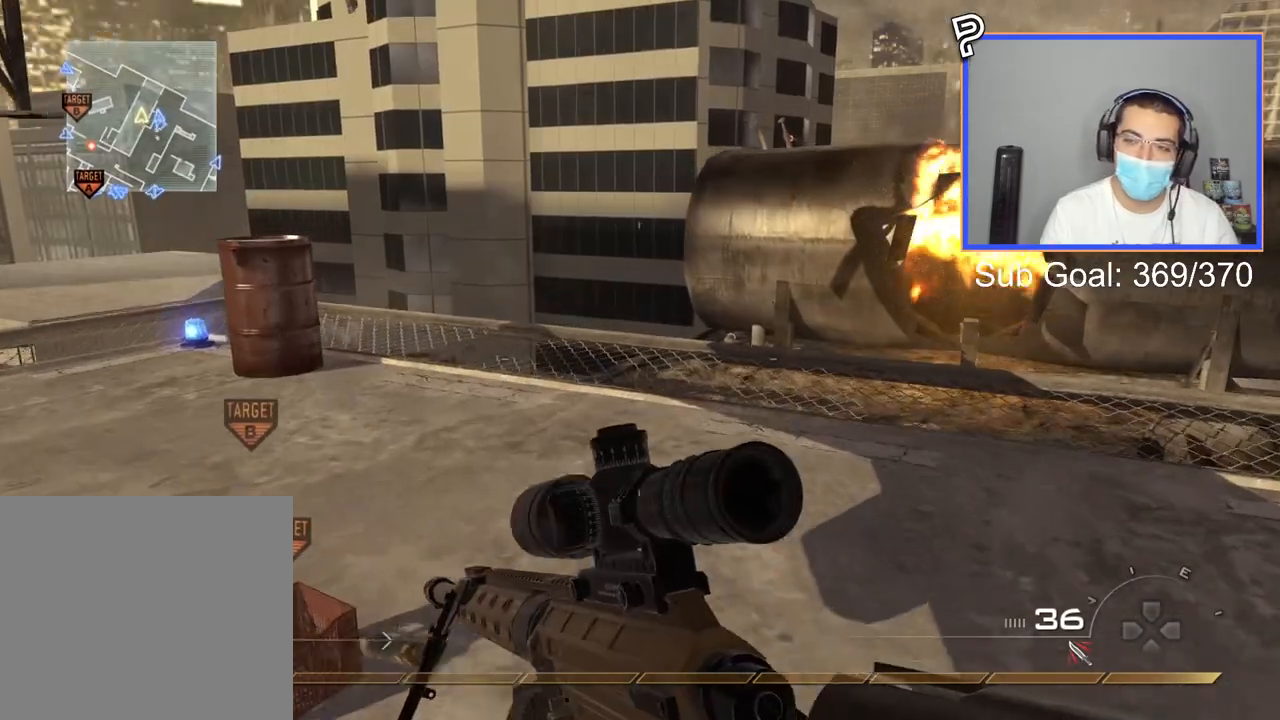
Gameplay with a controller (PlayStation layout); each line is a JSON object with the inputs held at the frame after it. "events" lists button and stick changes between this image and that frame as [ms after this image, input, new state], when the widget could be followed in between.
{"buttons": [], "left_stick": "up-right", "right_stick": "center", "events": [[83, "right_stick", "right"], [167, "right_stick", "center"]]}
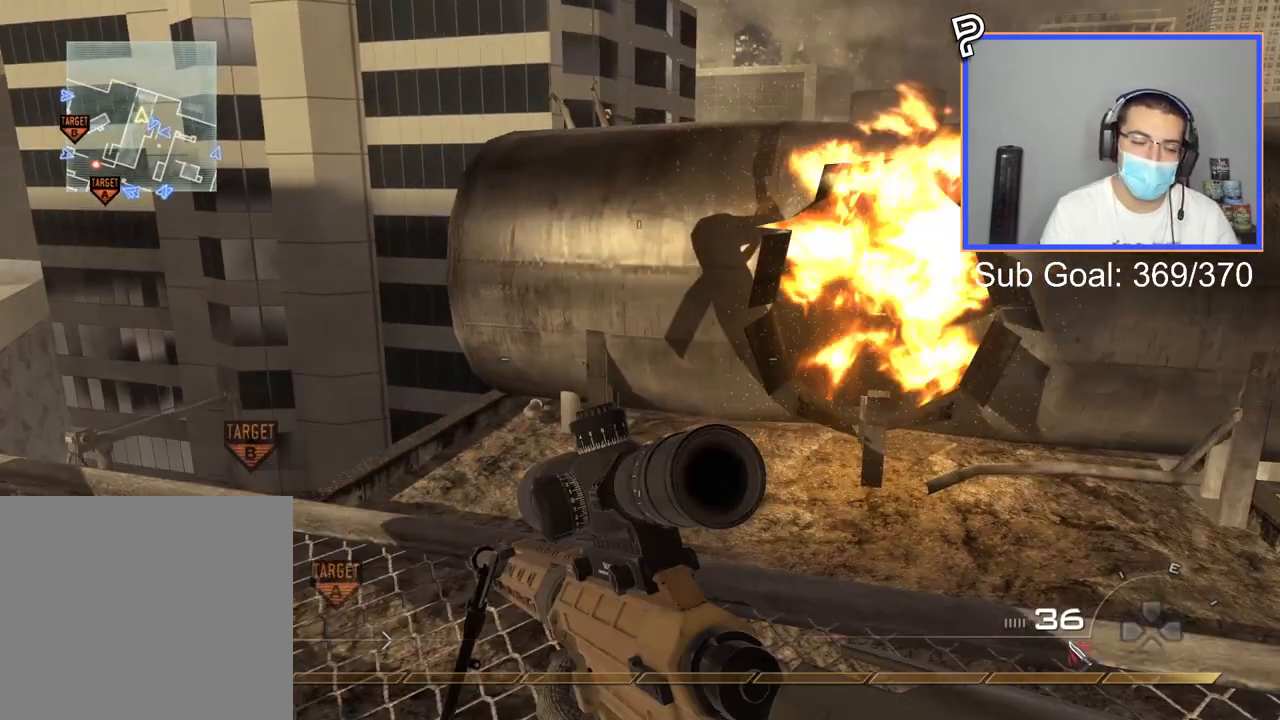
{"buttons": [], "left_stick": "up", "right_stick": "center", "events": [[317, "left_stick", "up"], [367, "CROSS", "down"], [467, "CROSS", "up"]]}
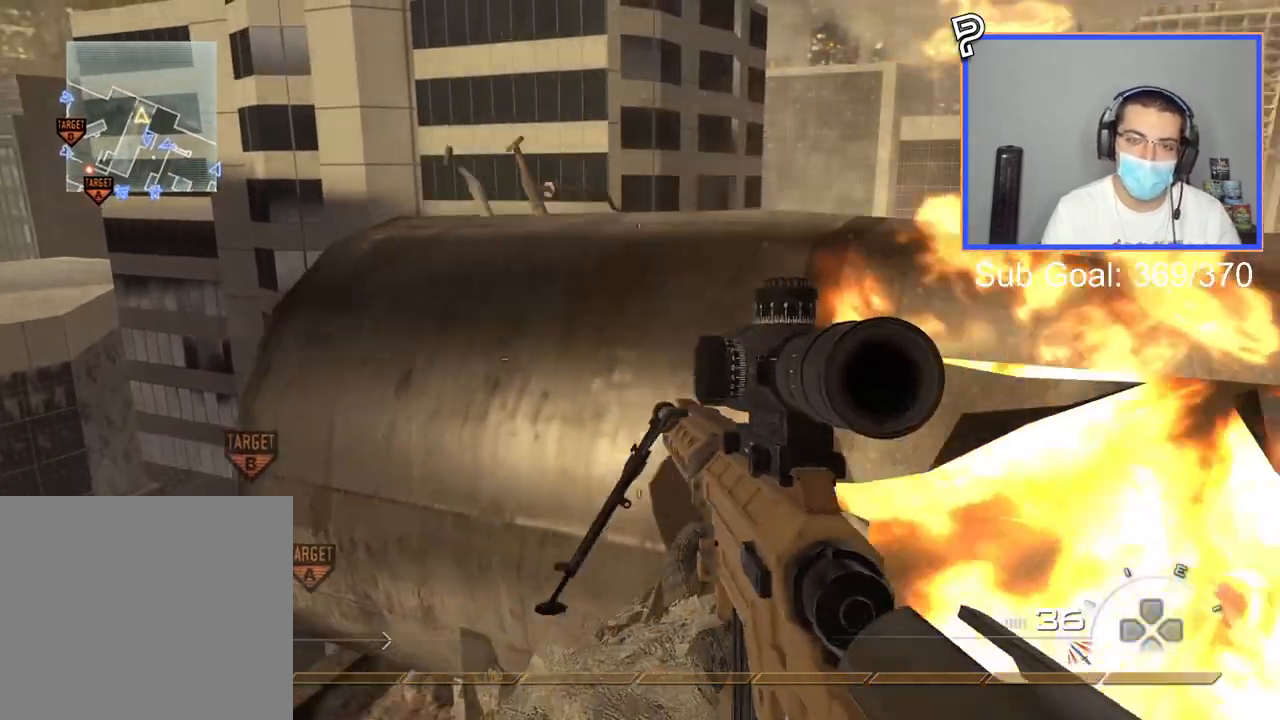
{"buttons": ["CROSS"], "left_stick": "center", "right_stick": "center", "events": [[84, "right_stick", "left"], [100, "left_stick", "up-right"], [200, "left_stick", "right"], [217, "right_stick", "center"], [267, "CIRCLE", "down"], [350, "CIRCLE", "up"], [350, "left_stick", "center"], [451, "CROSS", "down"]]}
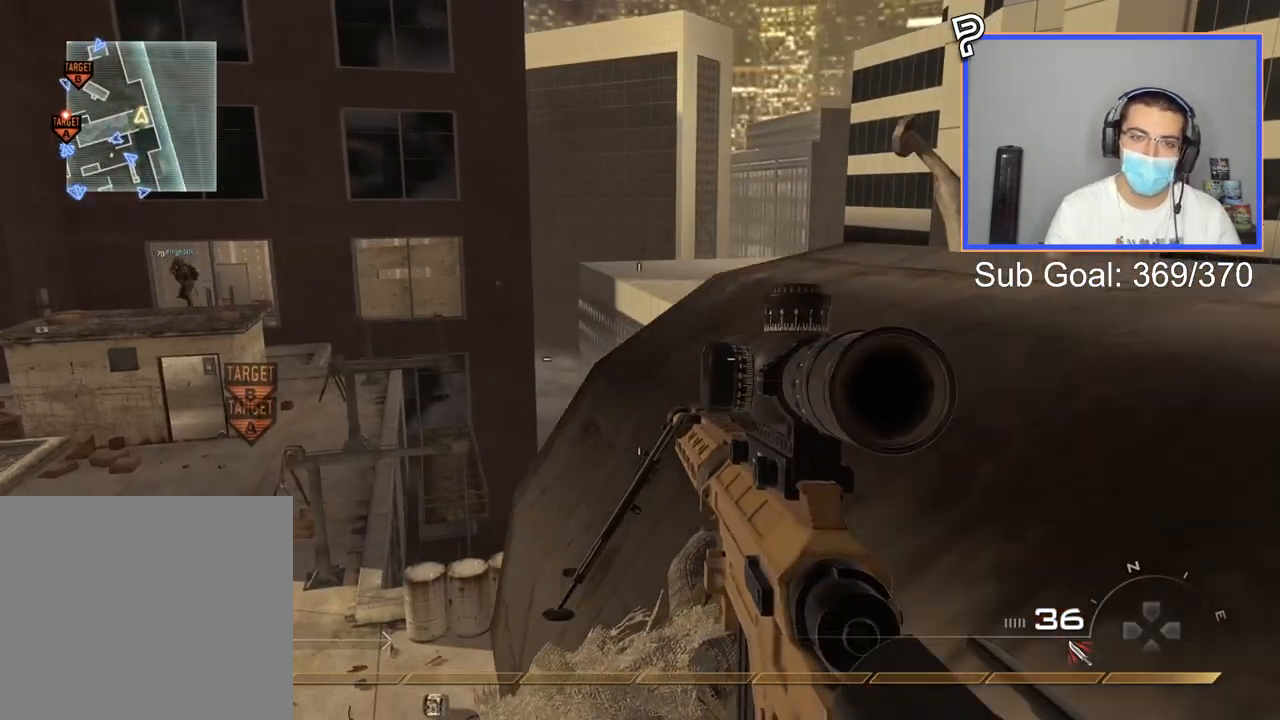
{"buttons": [], "left_stick": "right", "right_stick": "center", "events": [[50, "CROSS", "up"], [116, "left_stick", "right"], [133, "right_stick", "left"], [200, "right_stick", "center"], [233, "left_stick", "center"], [500, "left_stick", "right"]]}
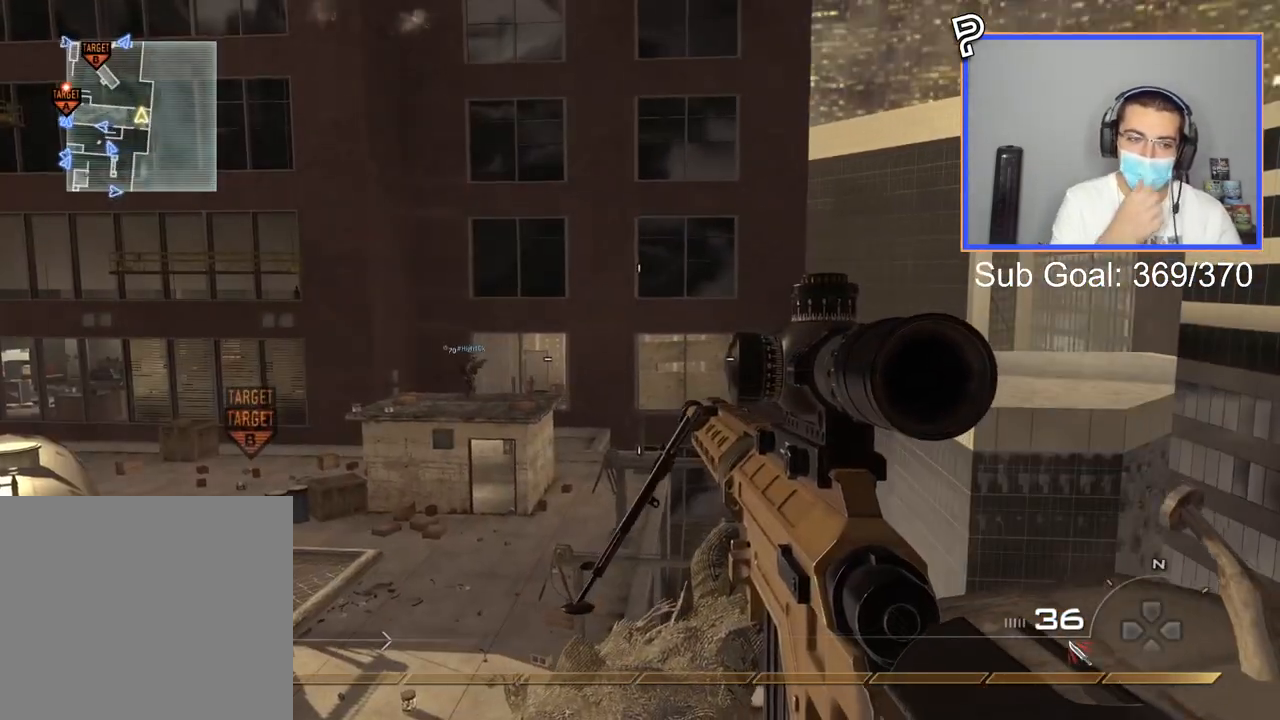
{"buttons": [], "left_stick": "center", "right_stick": "center", "events": [[134, "left_stick", "center"]]}
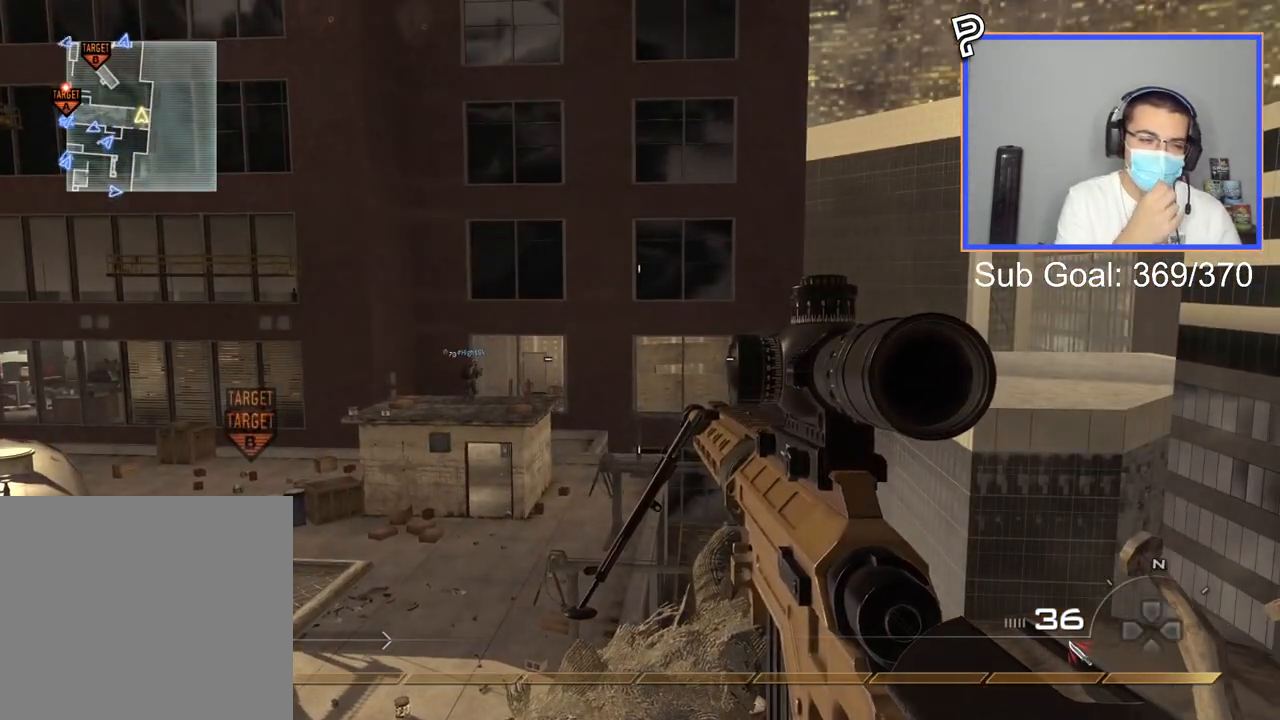
{"buttons": ["CROSS"], "left_stick": "center", "right_stick": "center", "events": [[33, "left_stick", "up-right"], [217, "left_stick", "center"], [467, "CROSS", "down"]]}
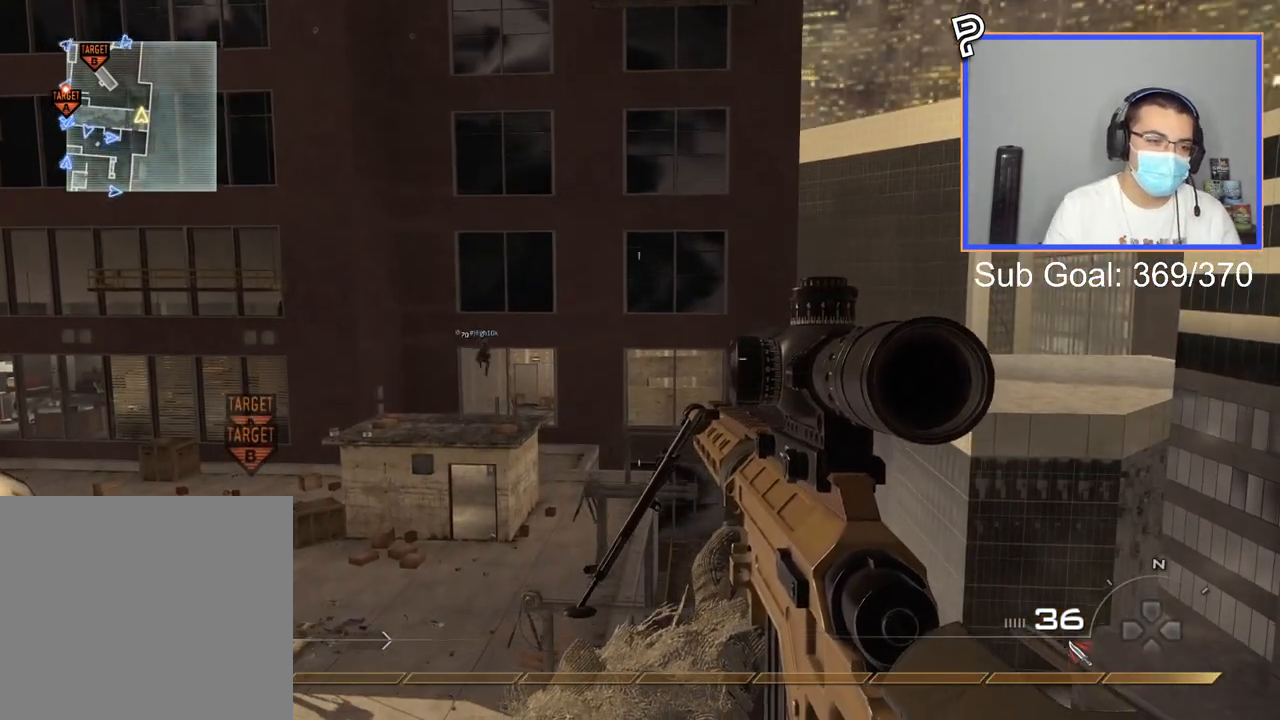
{"buttons": [], "left_stick": "center", "right_stick": "center", "events": [[117, "CROSS", "up"]]}
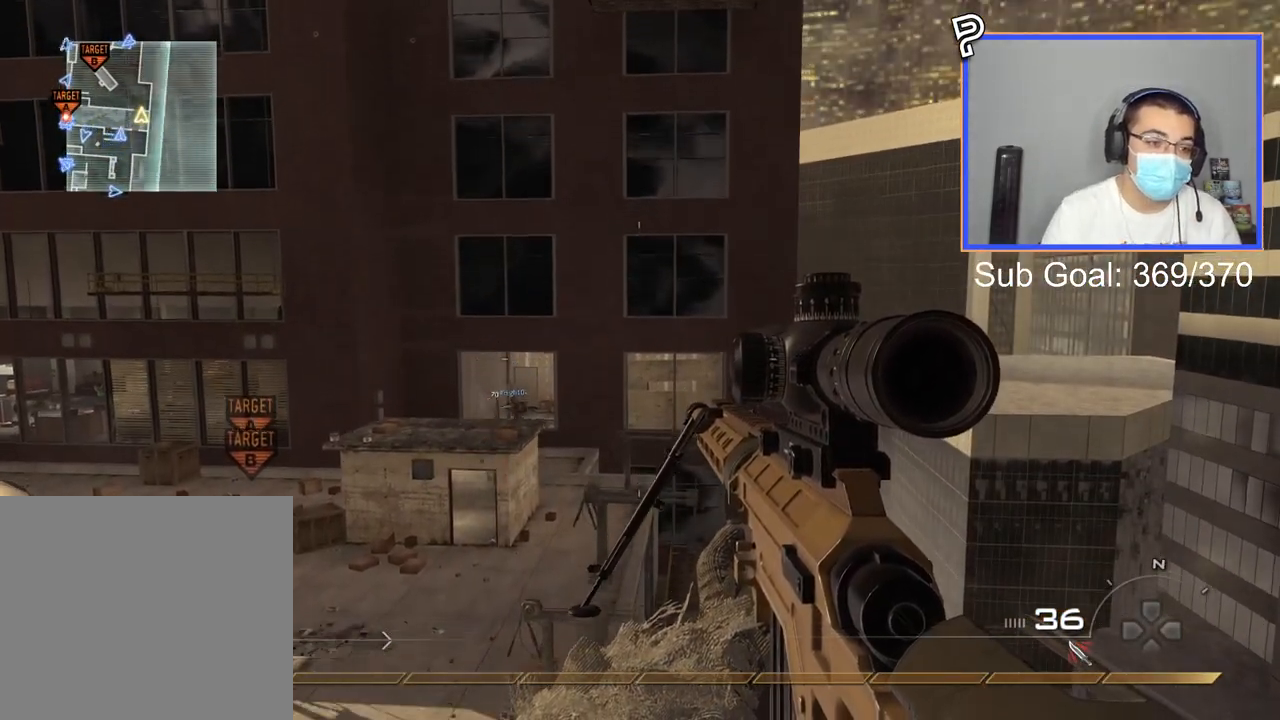
{"buttons": [], "left_stick": "center", "right_stick": "center", "events": [[183, "CIRCLE", "down"], [300, "CIRCLE", "up"], [383, "CROSS", "down"], [500, "CROSS", "up"]]}
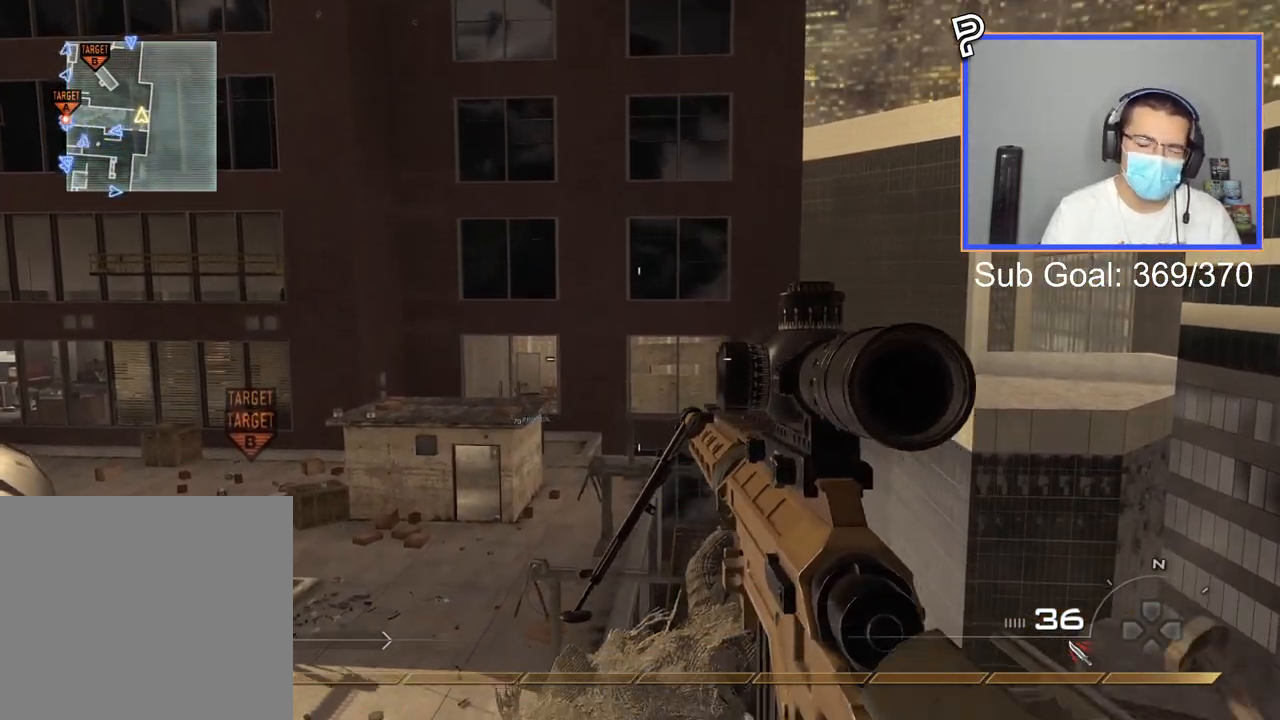
{"buttons": [], "left_stick": "center", "right_stick": "center", "events": []}
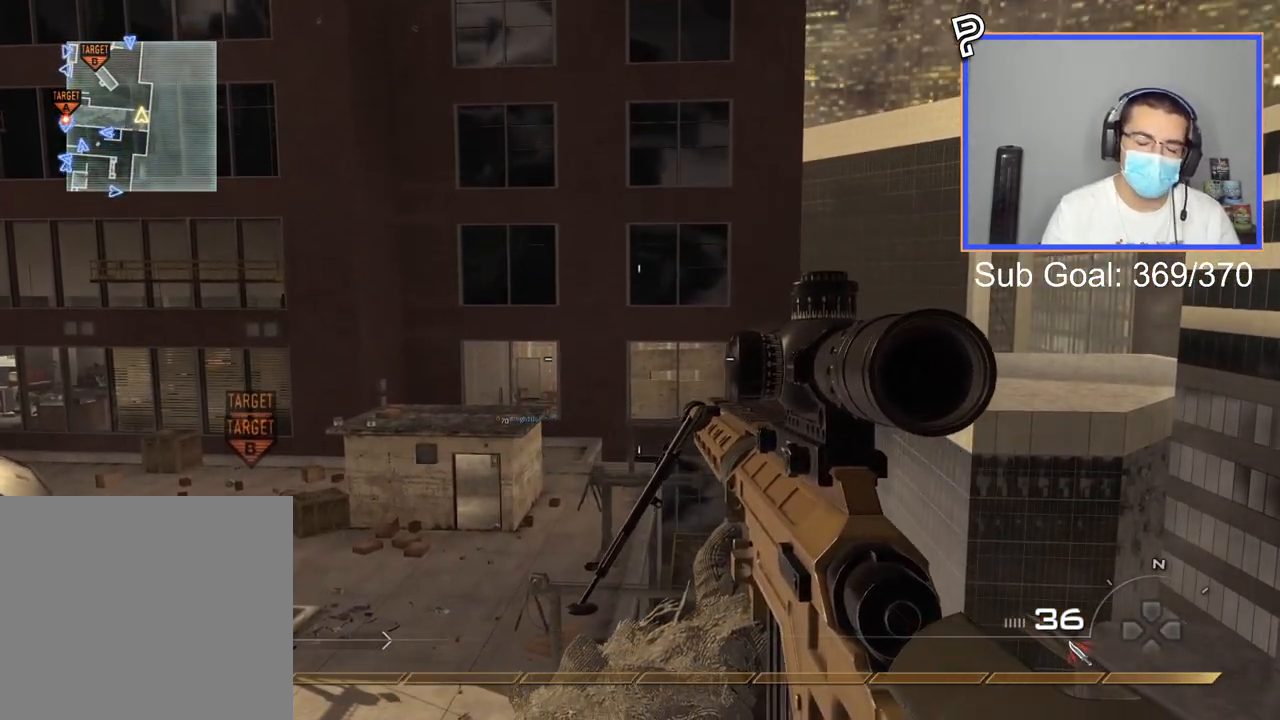
{"buttons": ["TRIANGLE", "L3"], "left_stick": "up", "right_stick": "right", "events": [[16, "left_stick", "up"], [50, "L3", "down"], [83, "right_stick", "right"], [116, "TRIANGLE", "down"], [183, "CROSS", "down"], [183, "L3", "up"], [200, "TRIANGLE", "up"], [267, "TRIANGLE", "down"], [333, "CROSS", "up"], [350, "TRIANGLE", "up"], [450, "L3", "down"], [500, "TRIANGLE", "down"]]}
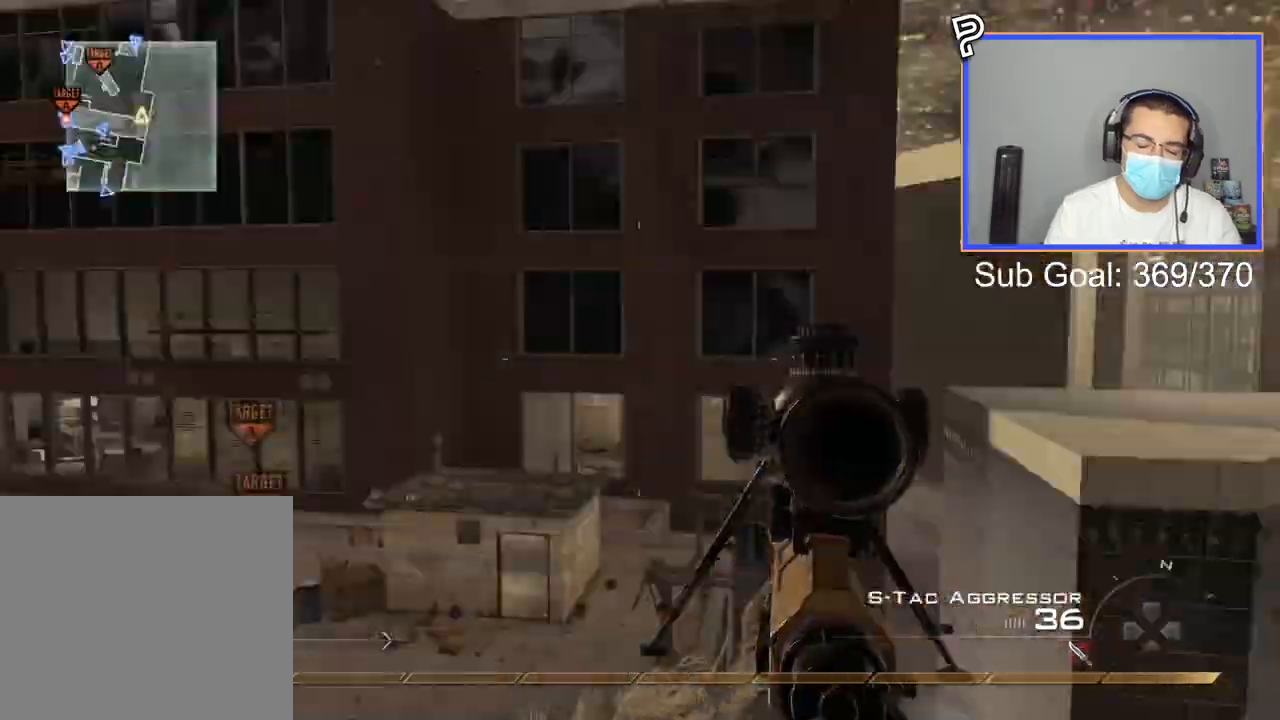
{"buttons": [], "left_stick": "center", "right_stick": "right", "events": [[67, "L3", "up"], [100, "TRIANGLE", "up"], [134, "TRIANGLE", "down"], [234, "TRIANGLE", "up"], [284, "L3", "down"], [367, "TRIANGLE", "down"], [384, "L3", "up"], [384, "left_stick", "center"], [484, "TRIANGLE", "up"]]}
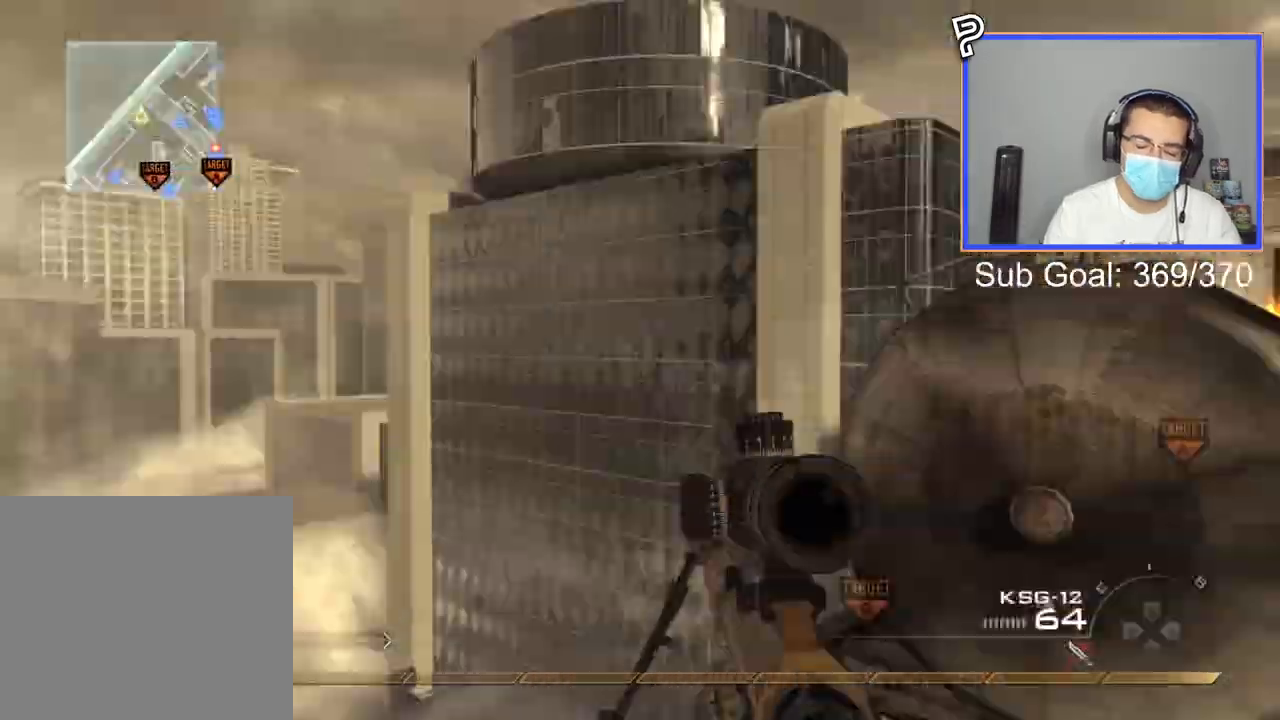
{"buttons": [], "left_stick": "center", "right_stick": "right", "events": [[16, "TRIANGLE", "down"], [116, "TRIANGLE", "up"], [166, "R2", "down"], [183, "SQUARE", "down"], [250, "SQUARE", "up"], [333, "R2", "up"]]}
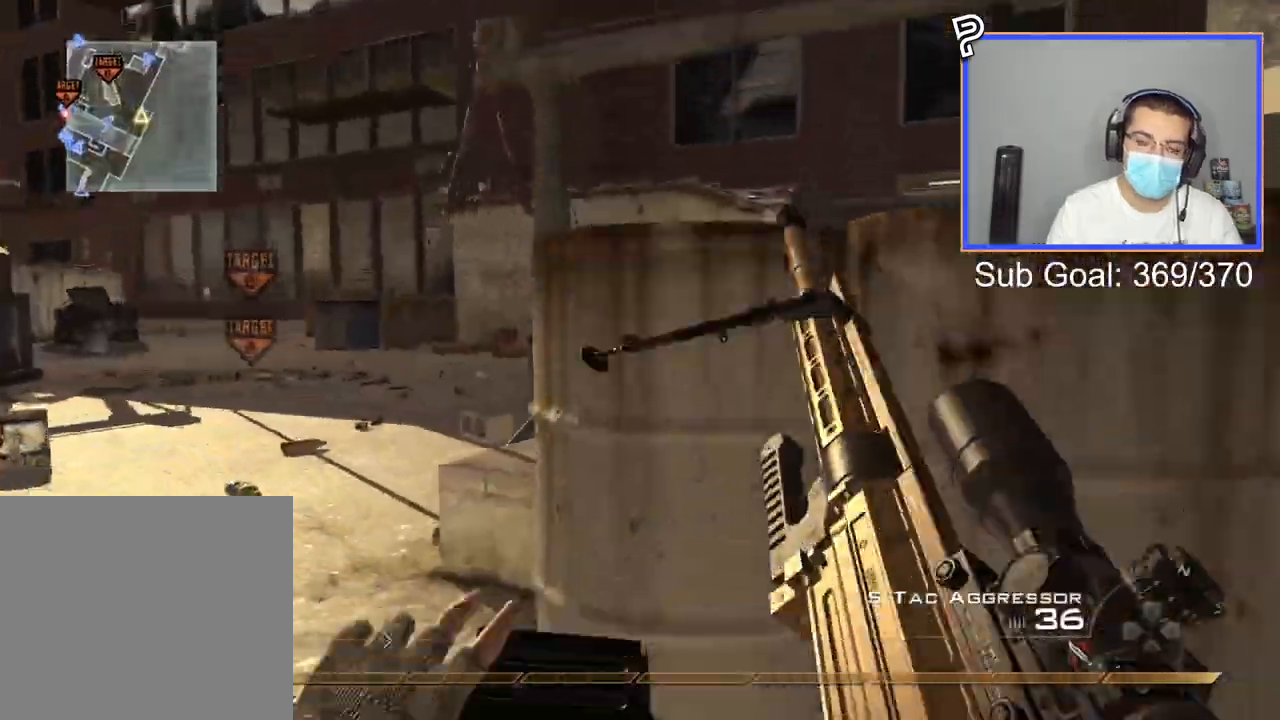
{"buttons": [], "left_stick": "center", "right_stick": "right", "events": []}
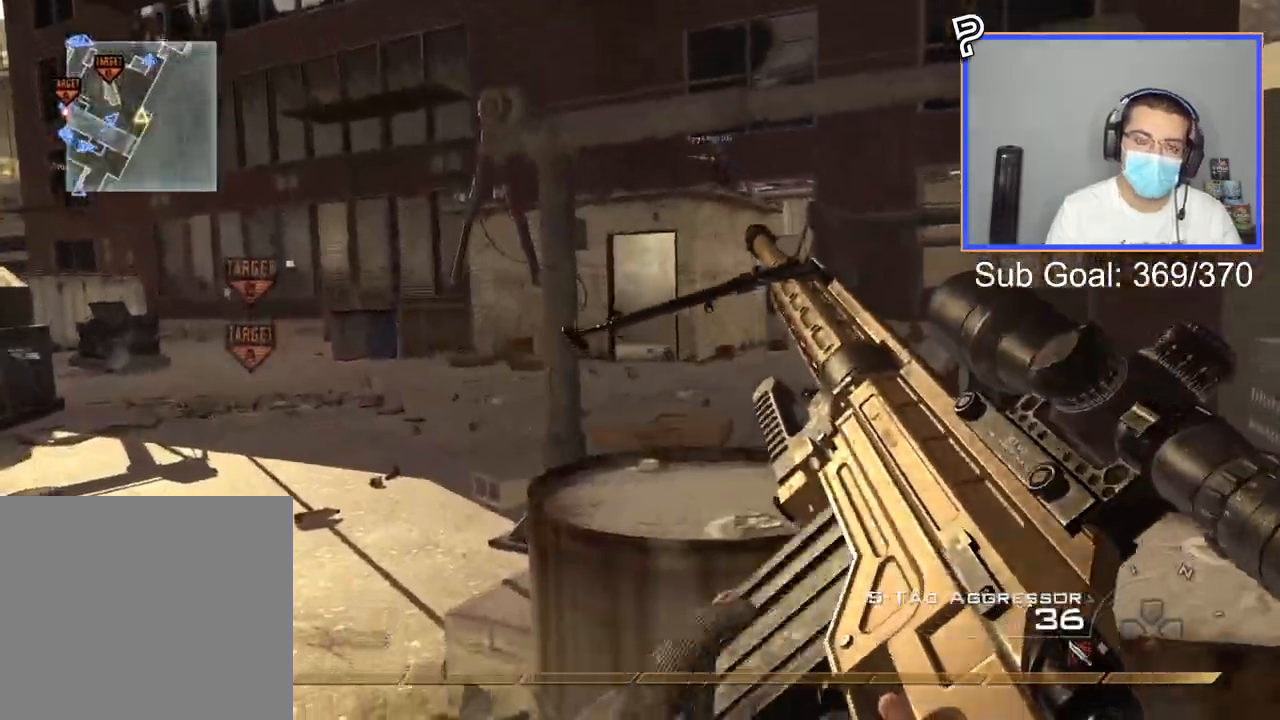
{"buttons": ["L3"], "left_stick": "up", "right_stick": "right"}